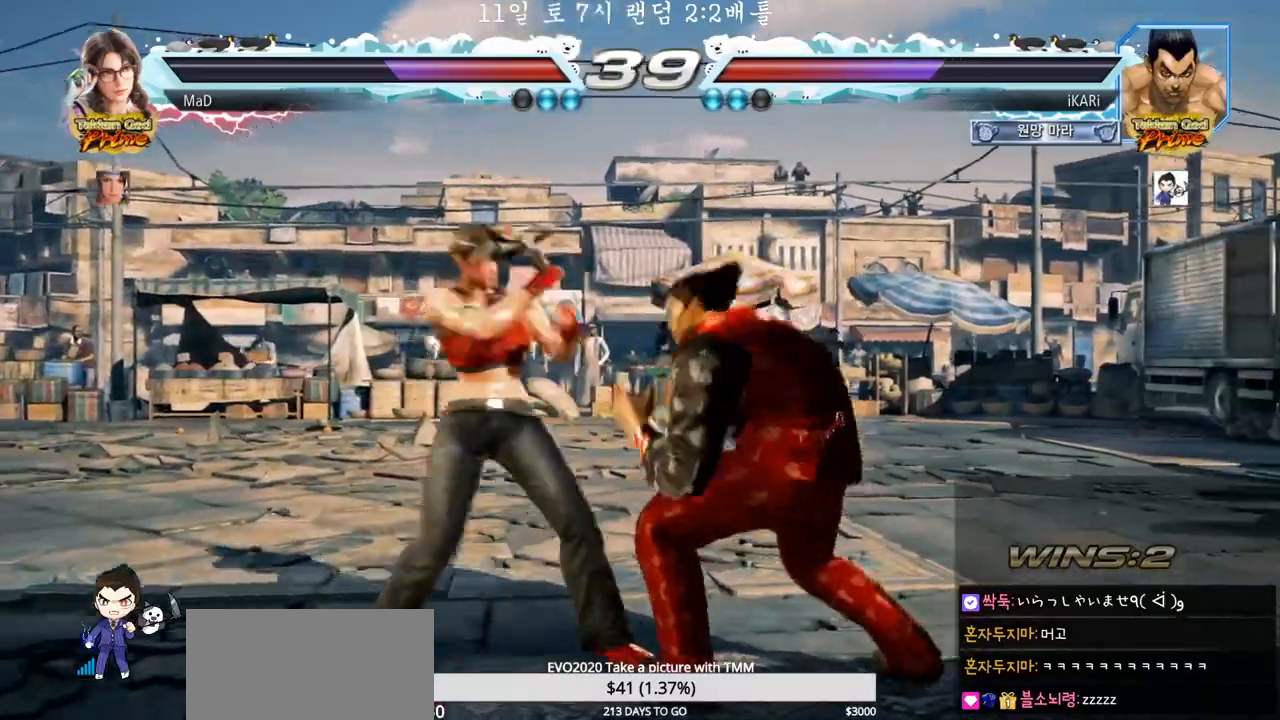
Gameplay with a controller (arcade stick); each line is a JSON object with the inputs held at the frame after it (dt_ms = milliseconds from this image to that frame). "events" lists button and stick changes between this image and that frame as [ms after this image, input, new state], when the widget could be followed in between. Not read: L3 R3.
{"dt_ms": 500, "buttons": [], "left_stick": "right", "events": [[167, "left_stick", "center"], [217, "left_stick", "right"]]}
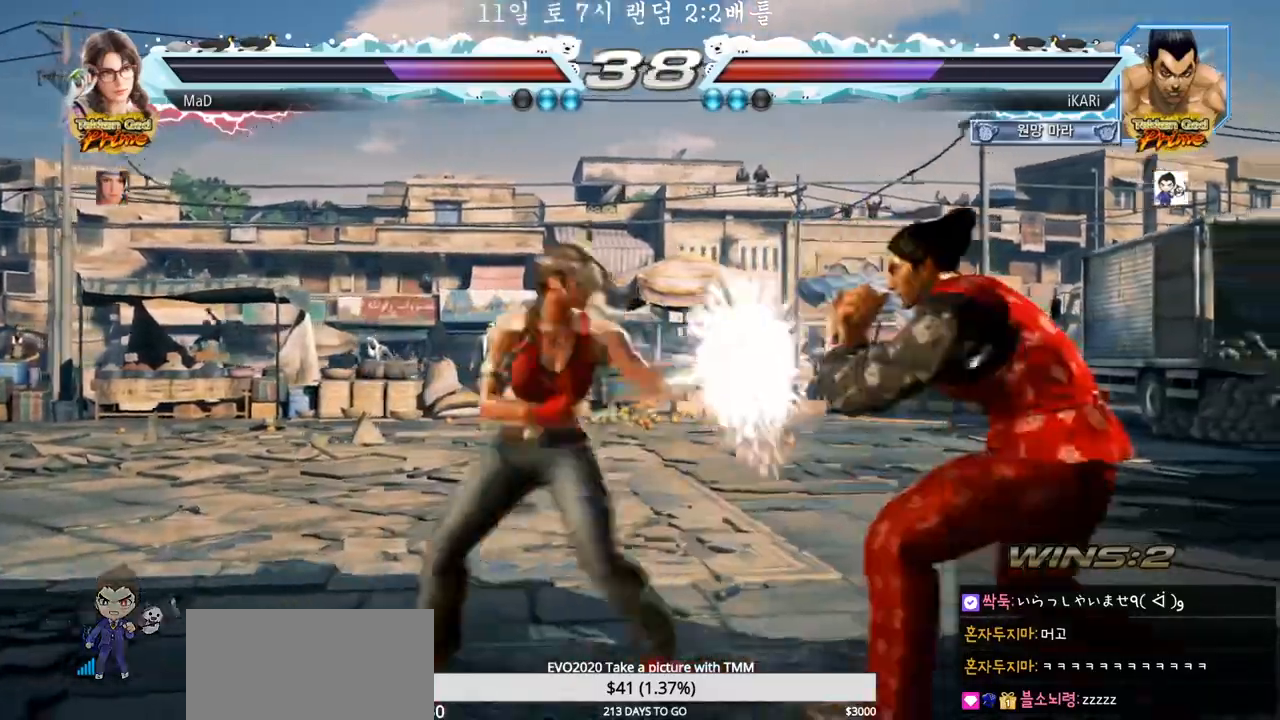
{"dt_ms": 500, "buttons": [], "left_stick": "right", "events": [[283, "left_stick", "down"], [417, "left_stick", "right"]]}
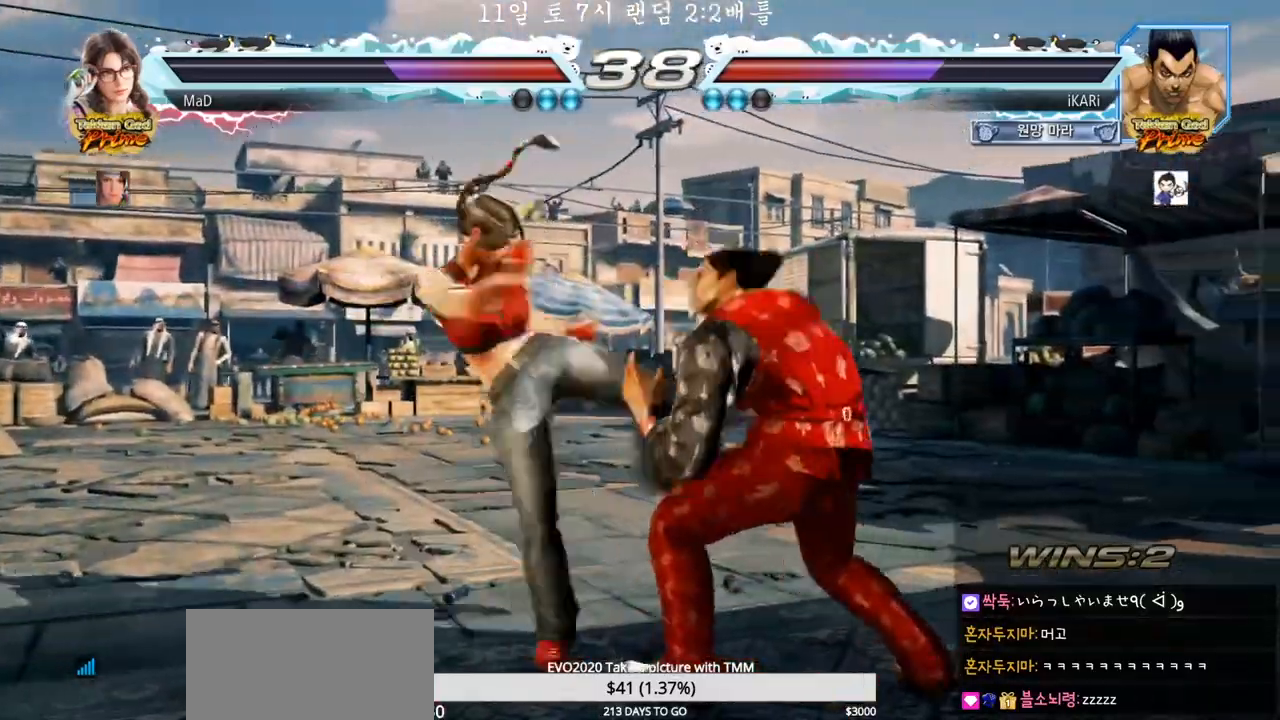
{"dt_ms": 500, "buttons": [], "left_stick": "center", "events": [[150, "left_stick", "center"], [167, "SQUARE", "down"], [233, "SQUARE", "up"]]}
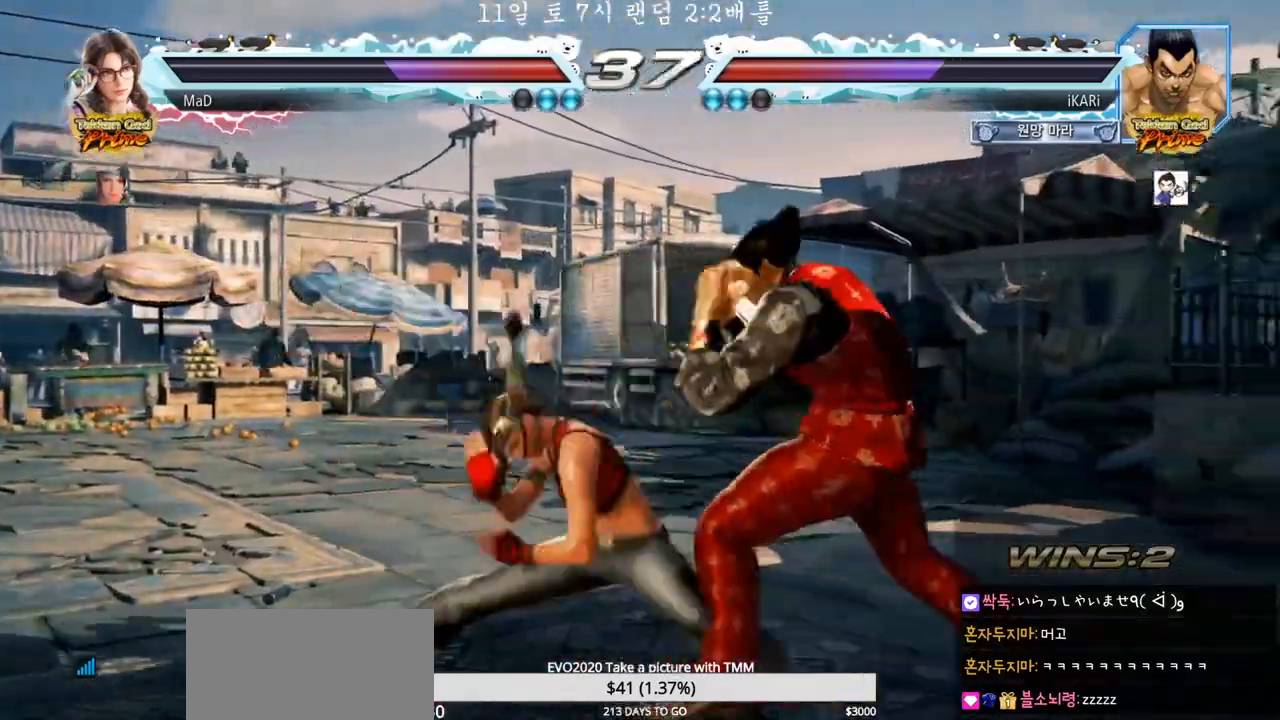
{"dt_ms": 500, "buttons": [], "left_stick": "right", "events": [[50, "left_stick", "right"]]}
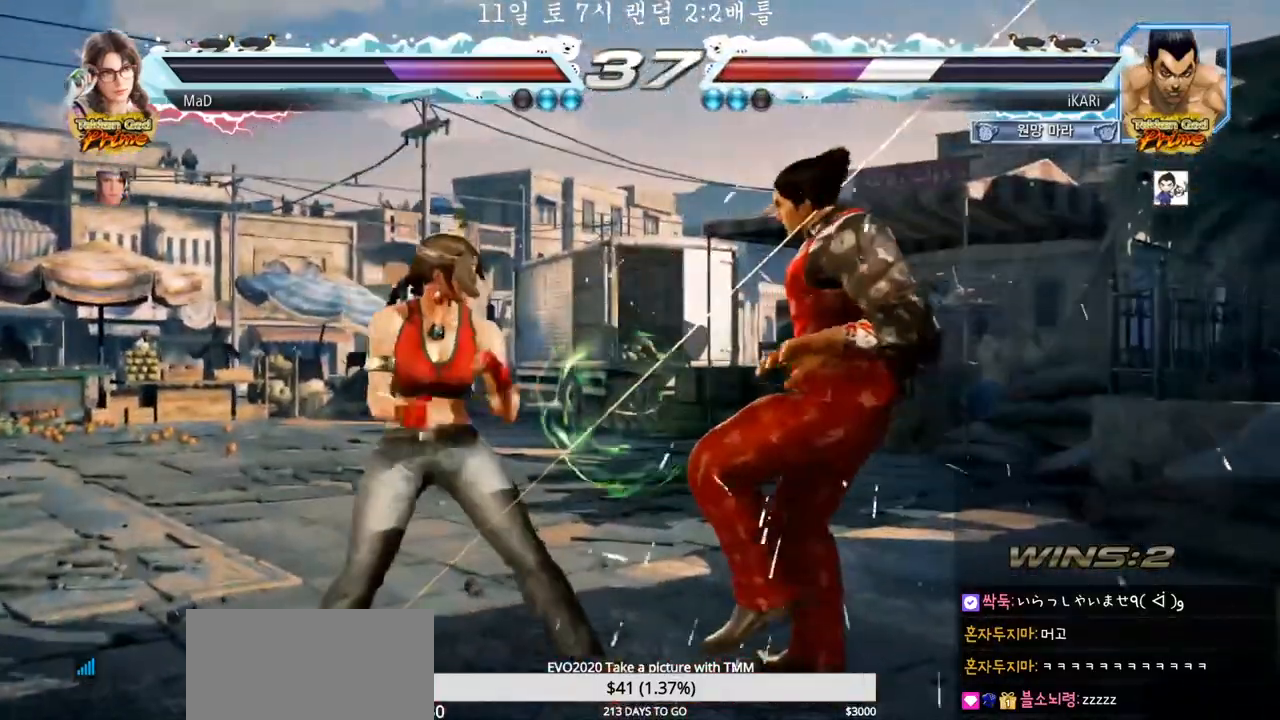
{"dt_ms": 1000, "buttons": [], "left_stick": "center"}
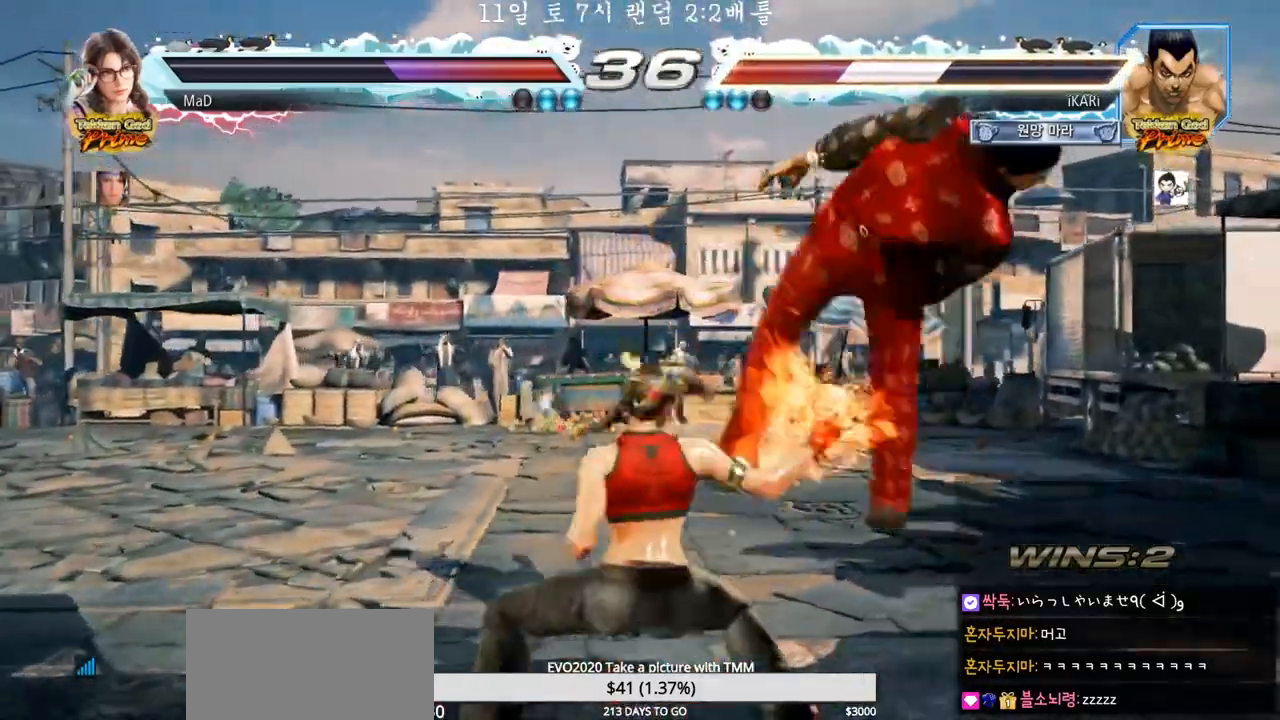
{"dt_ms": 500, "buttons": [], "left_stick": "center", "events": [[17, "SQUARE", "down"], [17, "TRIANGLE", "down"], [100, "TRIANGLE", "up"], [150, "TRIANGLE", "down"], [167, "SQUARE", "up"], [250, "TRIANGLE", "up"]]}
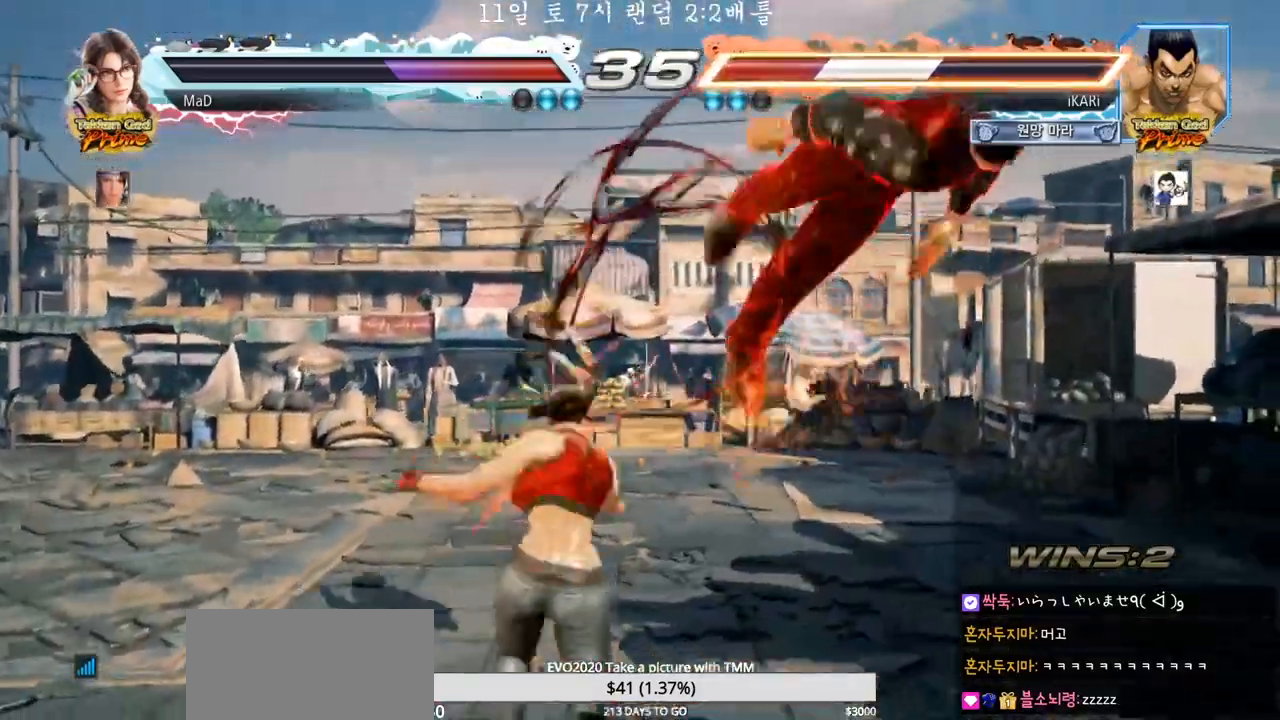
{"dt_ms": 500, "buttons": [], "left_stick": "center", "events": []}
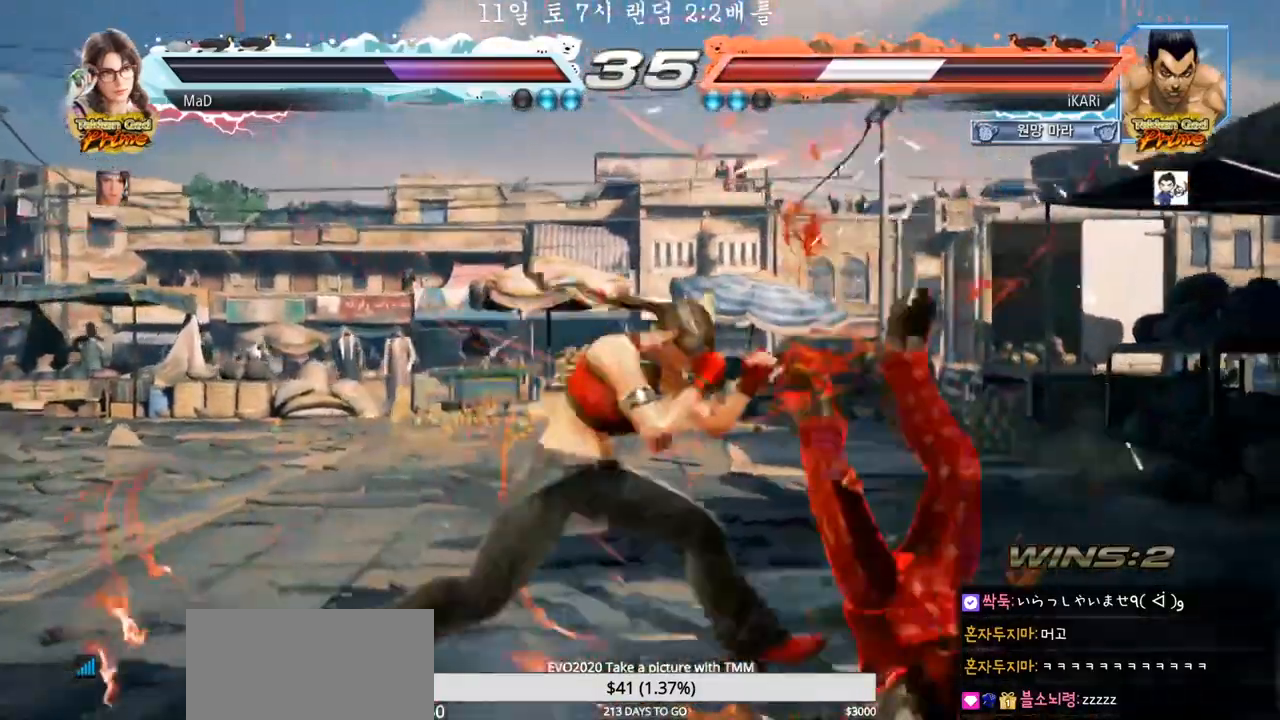
{"dt_ms": 500, "buttons": [], "left_stick": "center", "events": []}
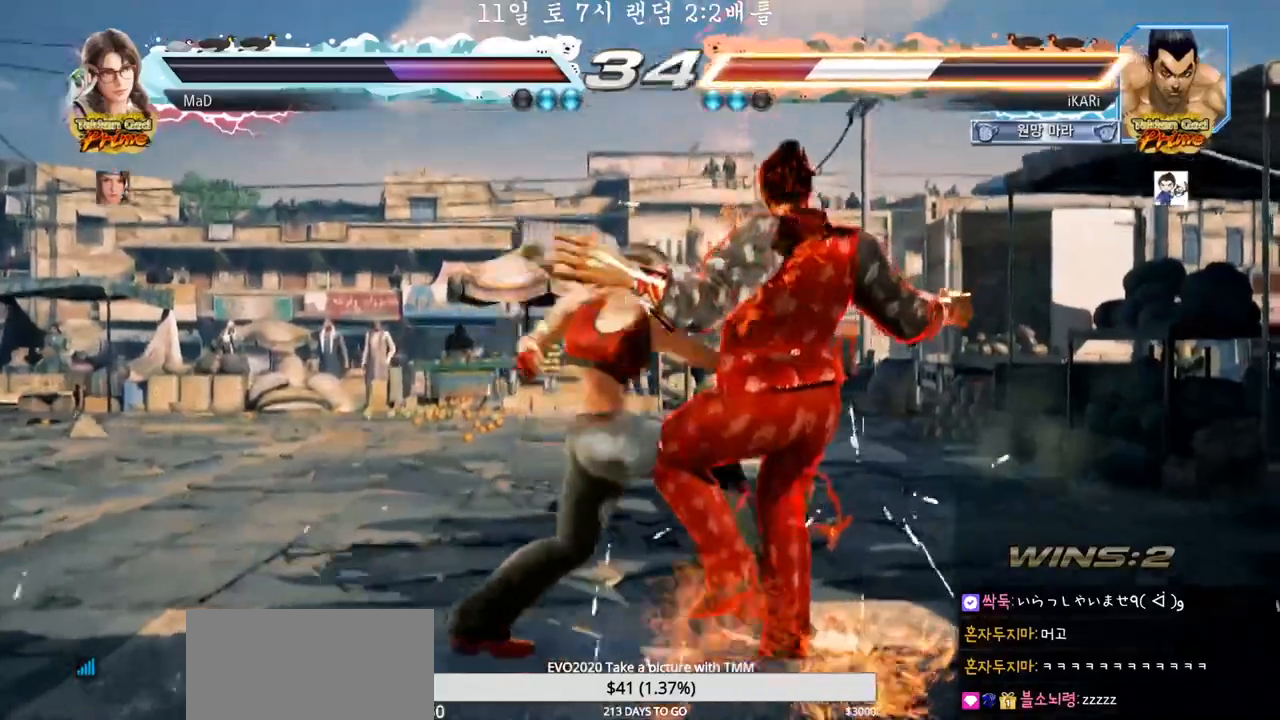
{"dt_ms": 500, "buttons": [], "left_stick": "center", "events": []}
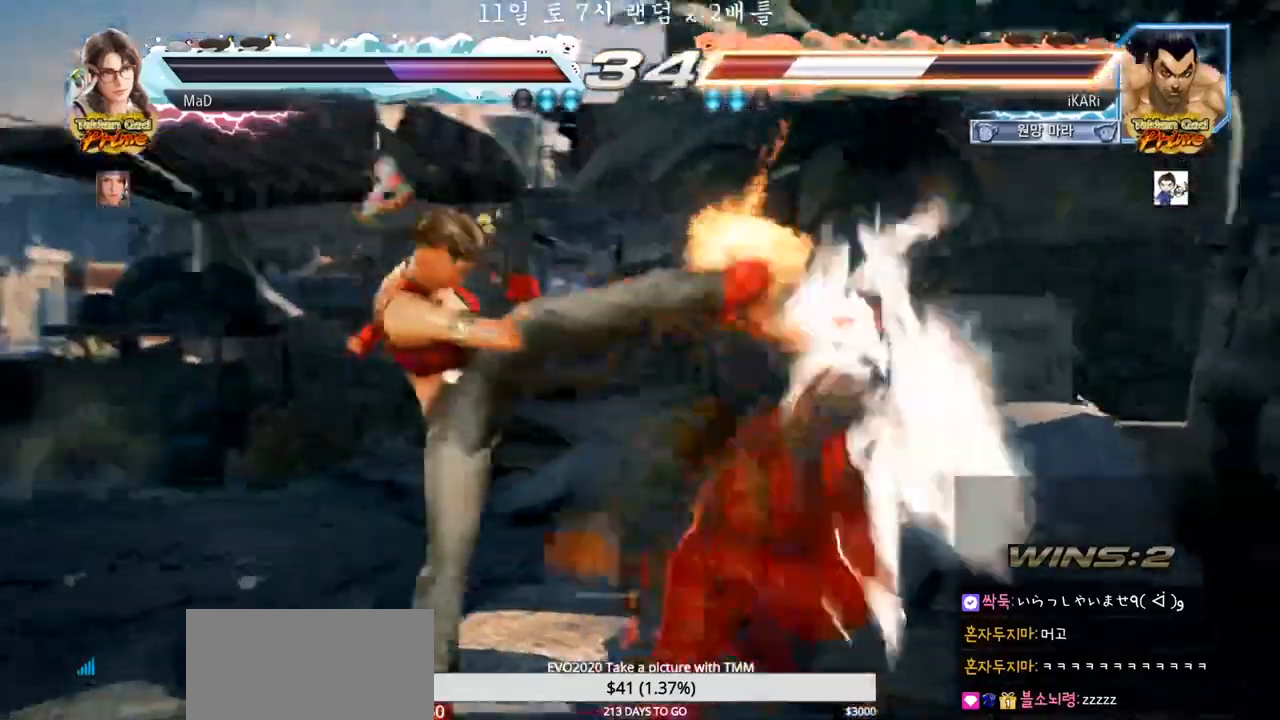
{"dt_ms": 1000, "buttons": [], "left_stick": "center"}
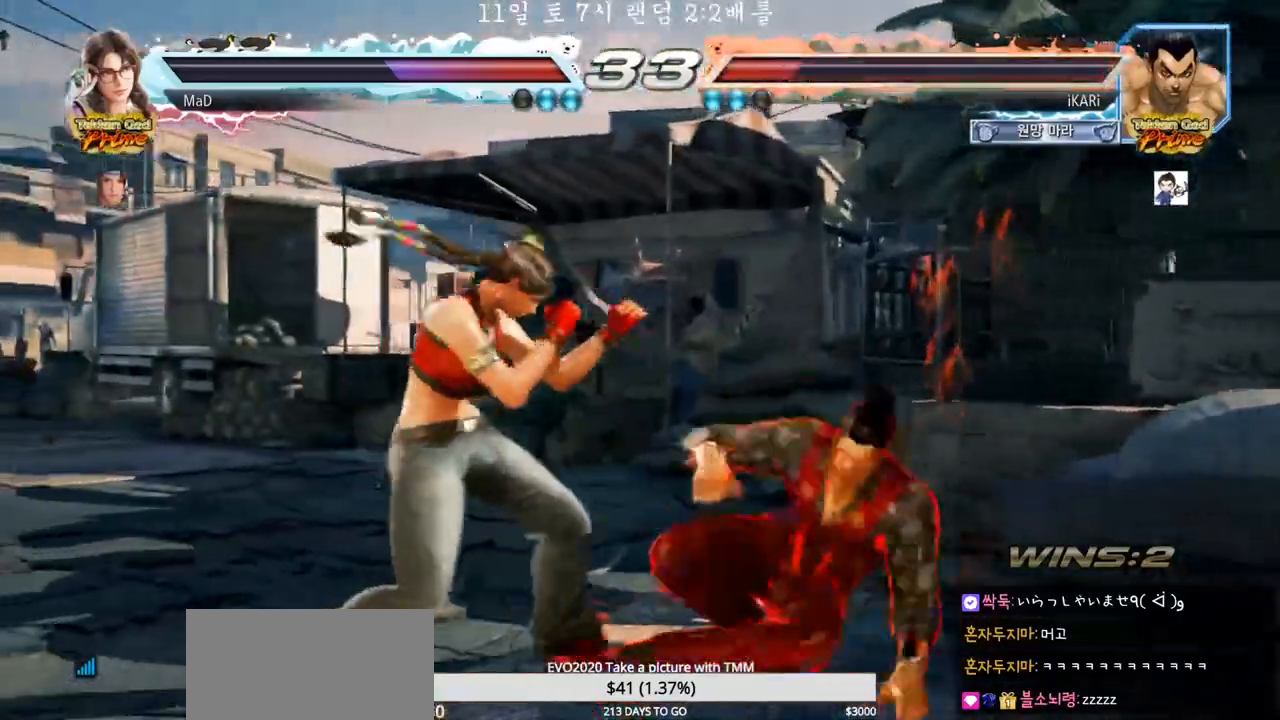
{"dt_ms": 500, "buttons": [], "left_stick": "center", "events": []}
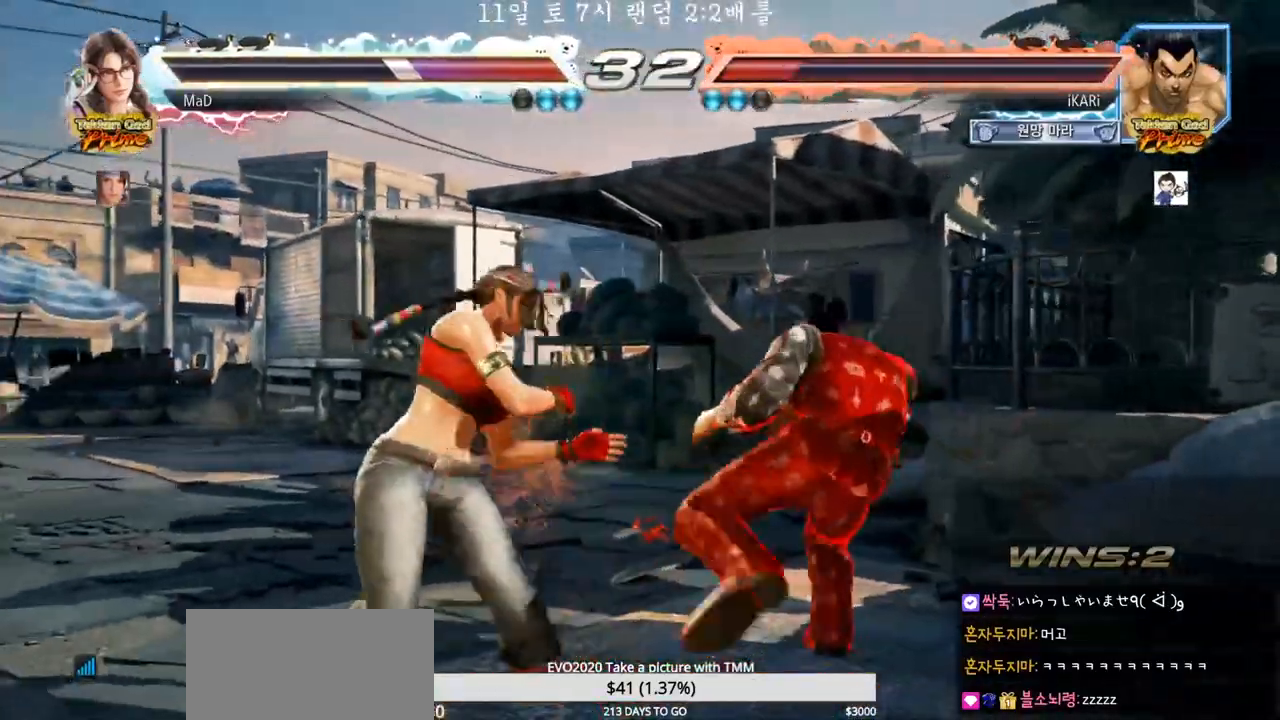
{"dt_ms": 500, "buttons": ["CIRCLE", "SQUARE"], "left_stick": "center", "events": [[217, "left_stick", "left"], [317, "left_stick", "down"], [350, "SQUARE", "down"], [367, "CIRCLE", "down"], [400, "left_stick", "center"]]}
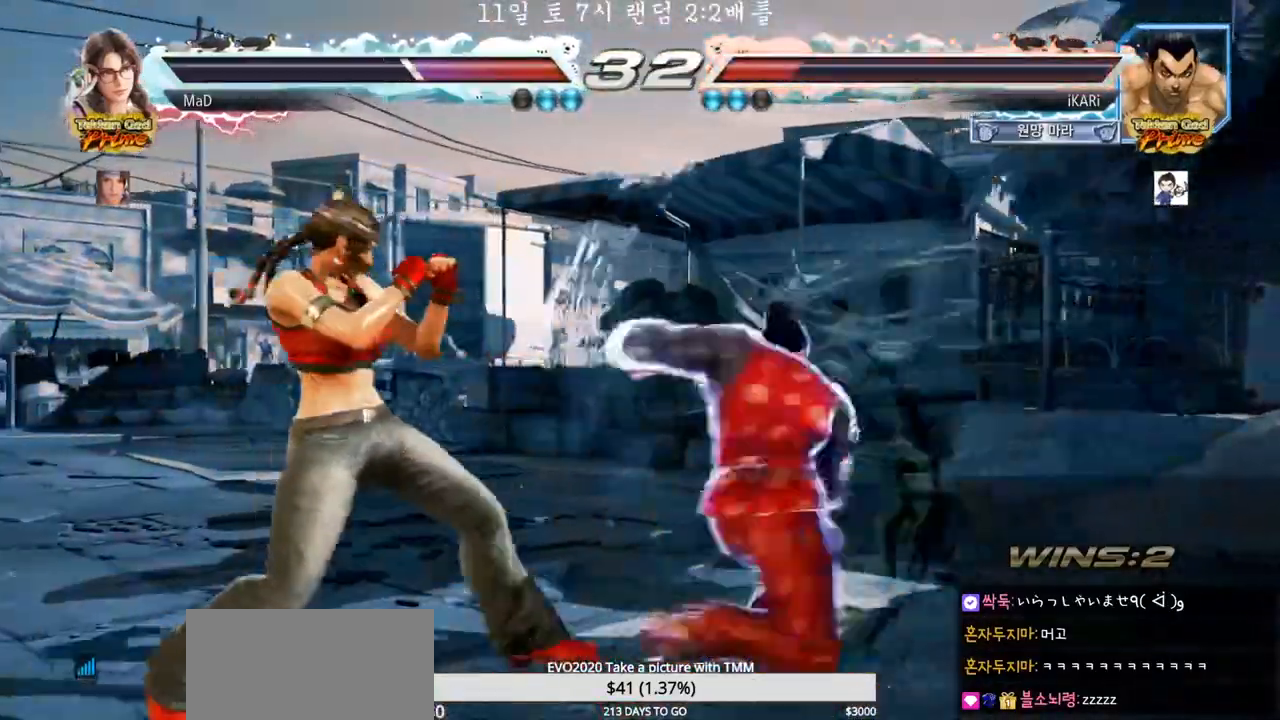
{"dt_ms": 500, "buttons": [], "left_stick": "center", "events": [[17, "left_stick", "up"], [400, "left_stick", "center"], [483, "CIRCLE", "up"], [483, "SQUARE", "up"]]}
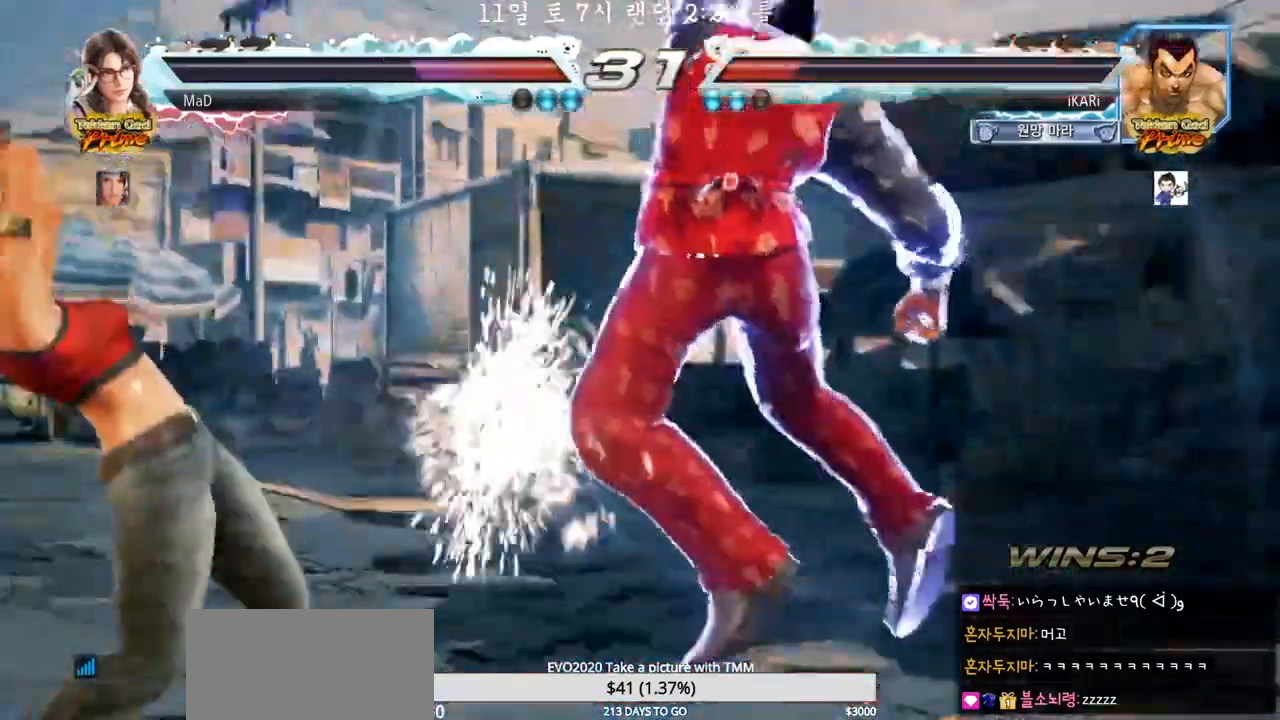
{"dt_ms": 500, "buttons": [], "left_stick": "center", "events": [[417, "left_stick", "down"], [450, "TRIANGLE", "down"], [467, "TRIANGLE", "up"], [500, "left_stick", "center"]]}
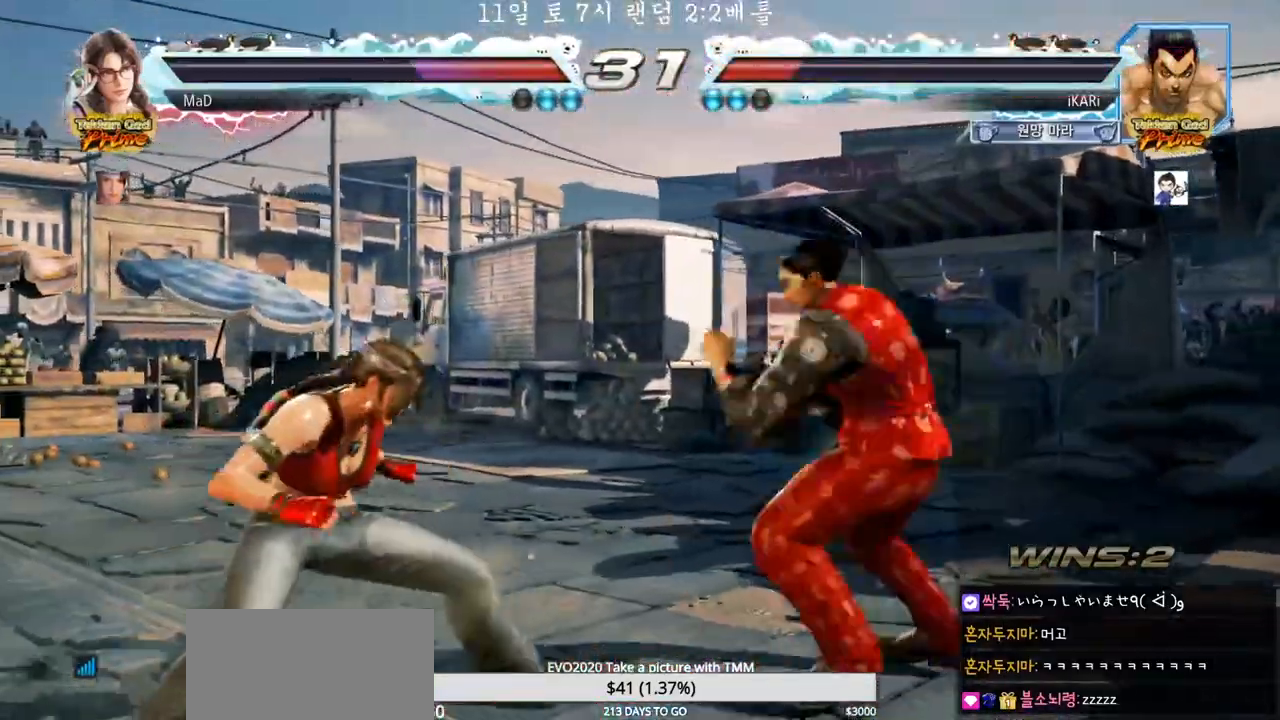
{"dt_ms": 500, "buttons": [], "left_stick": "center", "events": []}
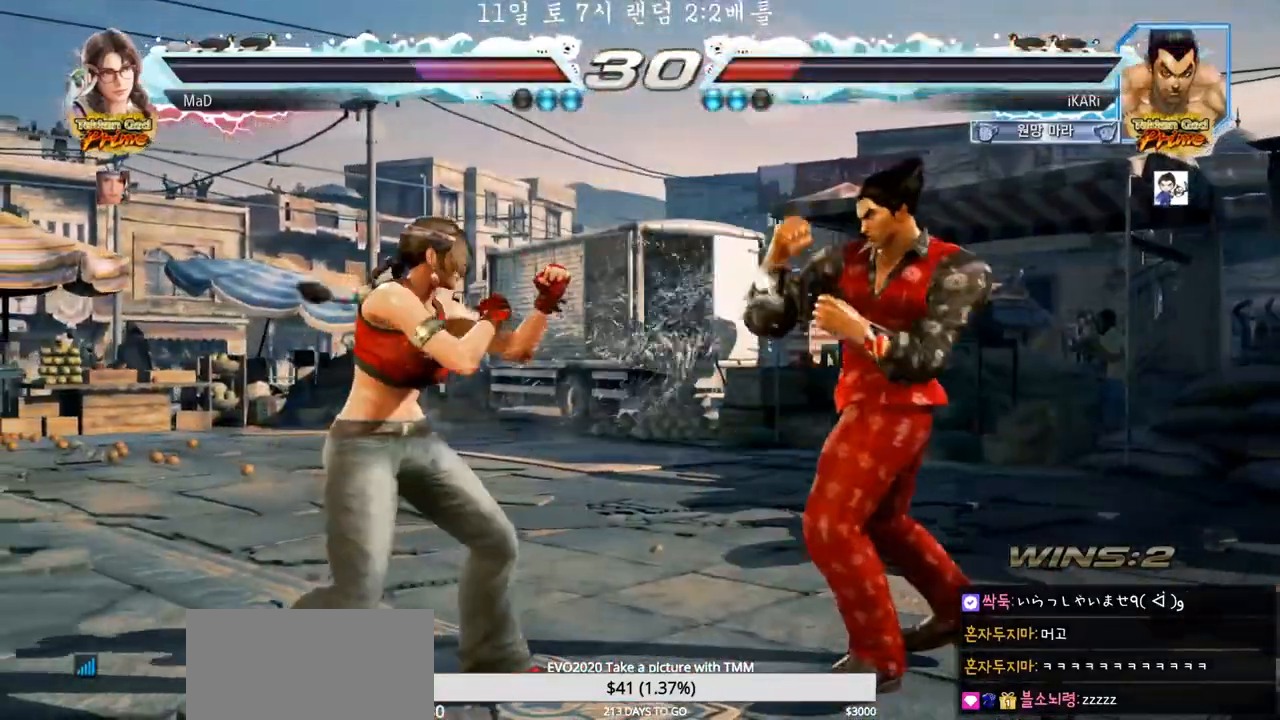
{"dt_ms": 500, "buttons": [], "left_stick": "center", "events": [[67, "left_stick", "down"], [433, "left_stick", "right"], [500, "left_stick", "center"]]}
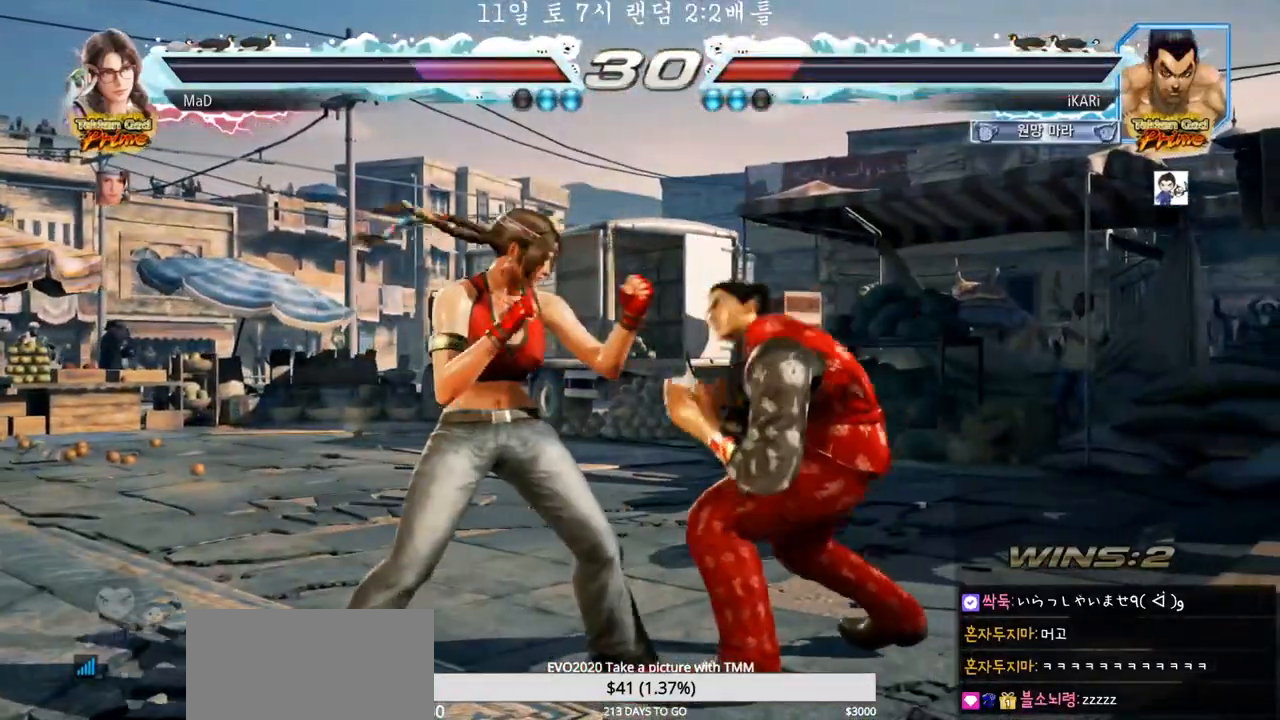
{"dt_ms": 500, "buttons": [], "left_stick": "down-left", "events": [[150, "left_stick", "down-left"], [267, "CIRCLE", "down"], [333, "CIRCLE", "up"], [400, "SQUARE", "down"], [417, "SQUARE", "up"], [467, "SQUARE", "down"], [500, "SQUARE", "up"]]}
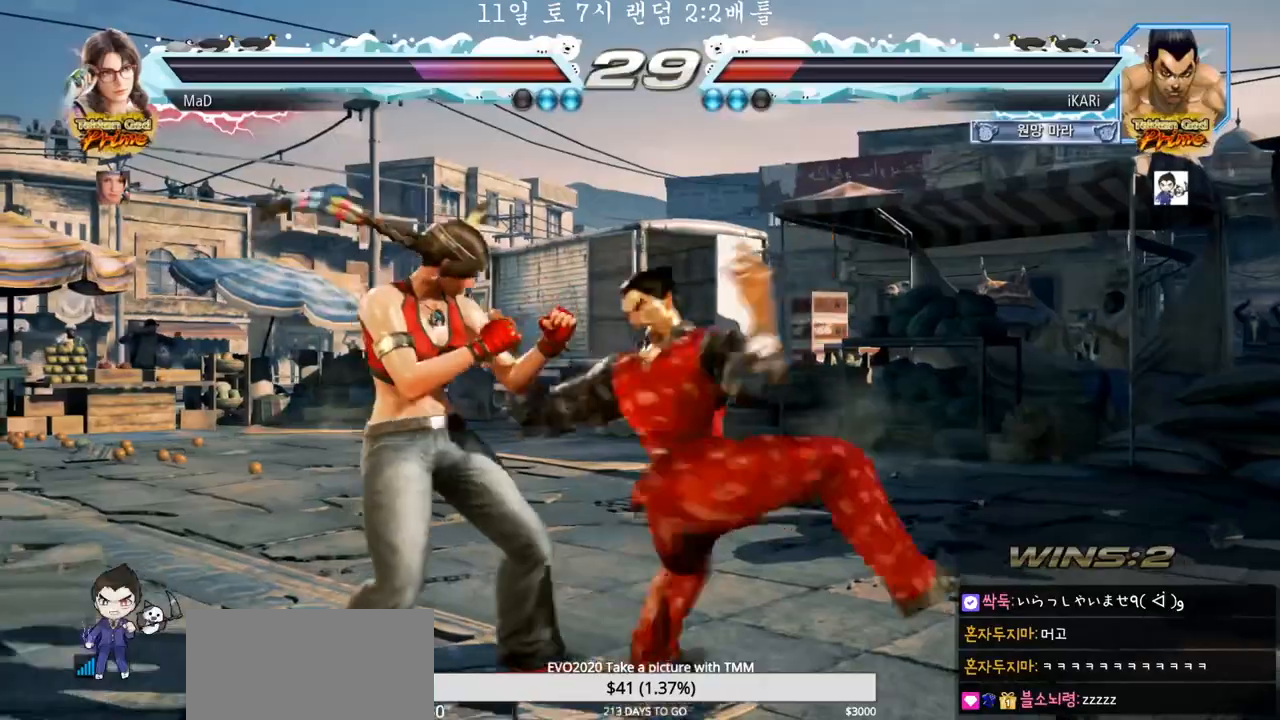
{"dt_ms": 500, "buttons": ["TRIANGLE"], "left_stick": "center", "events": [[67, "SQUARE", "down"], [117, "SQUARE", "up"], [183, "SQUARE", "down"], [267, "SQUARE", "up"], [267, "left_stick", "center"], [317, "TRIANGLE", "down"], [350, "TRIANGLE", "up"], [417, "TRIANGLE", "down"], [450, "TRIANGLE", "up"], [500, "TRIANGLE", "down"]]}
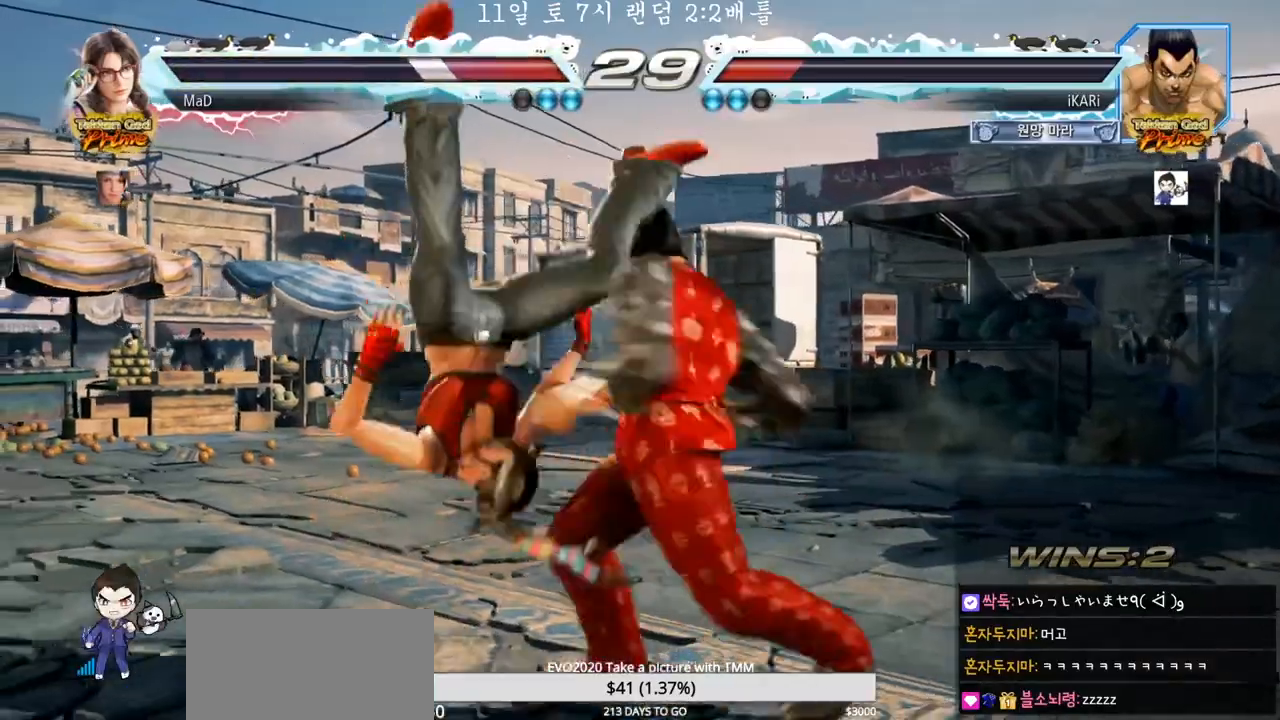
{"dt_ms": 500, "buttons": [], "left_stick": "center", "events": [[100, "TRIANGLE", "up"]]}
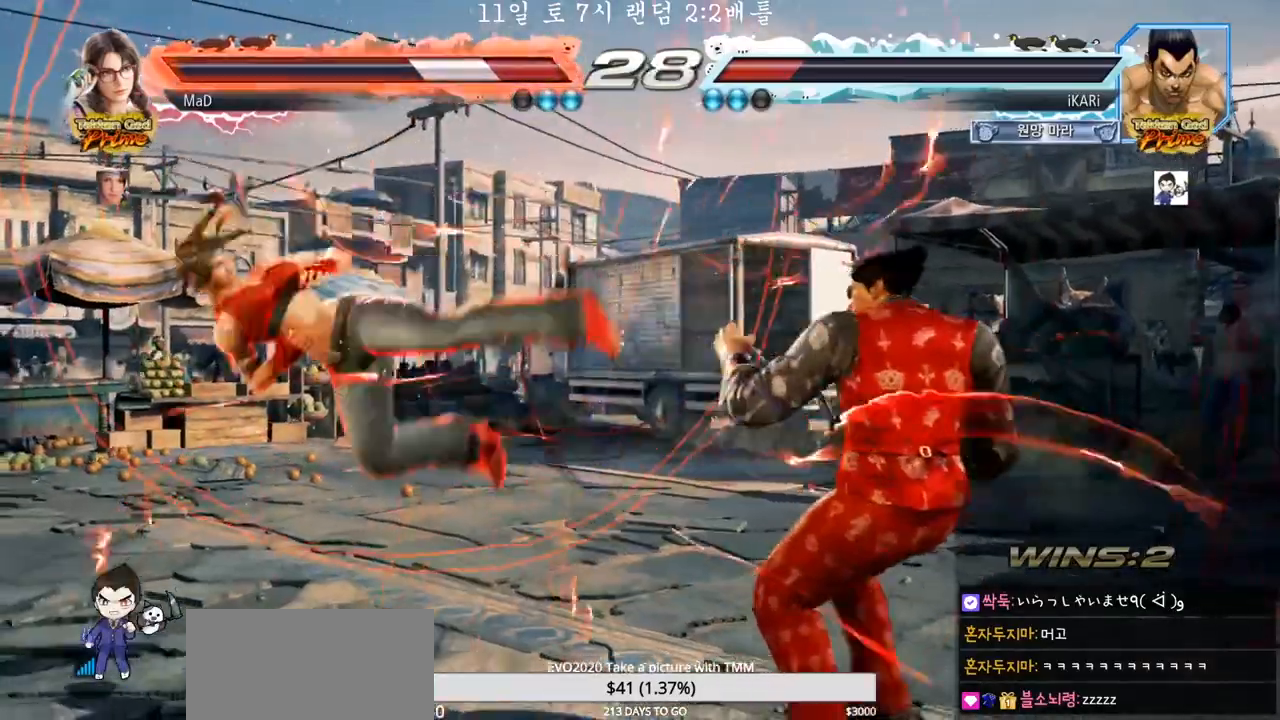
{"dt_ms": 500, "buttons": ["TRIANGLE"], "left_stick": "center", "events": [[50, "left_stick", "left"], [300, "CIRCLE", "down"], [350, "CIRCLE", "up"], [400, "TRIANGLE", "down"], [433, "TRIANGLE", "up"], [483, "TRIANGLE", "down"], [483, "left_stick", "center"]]}
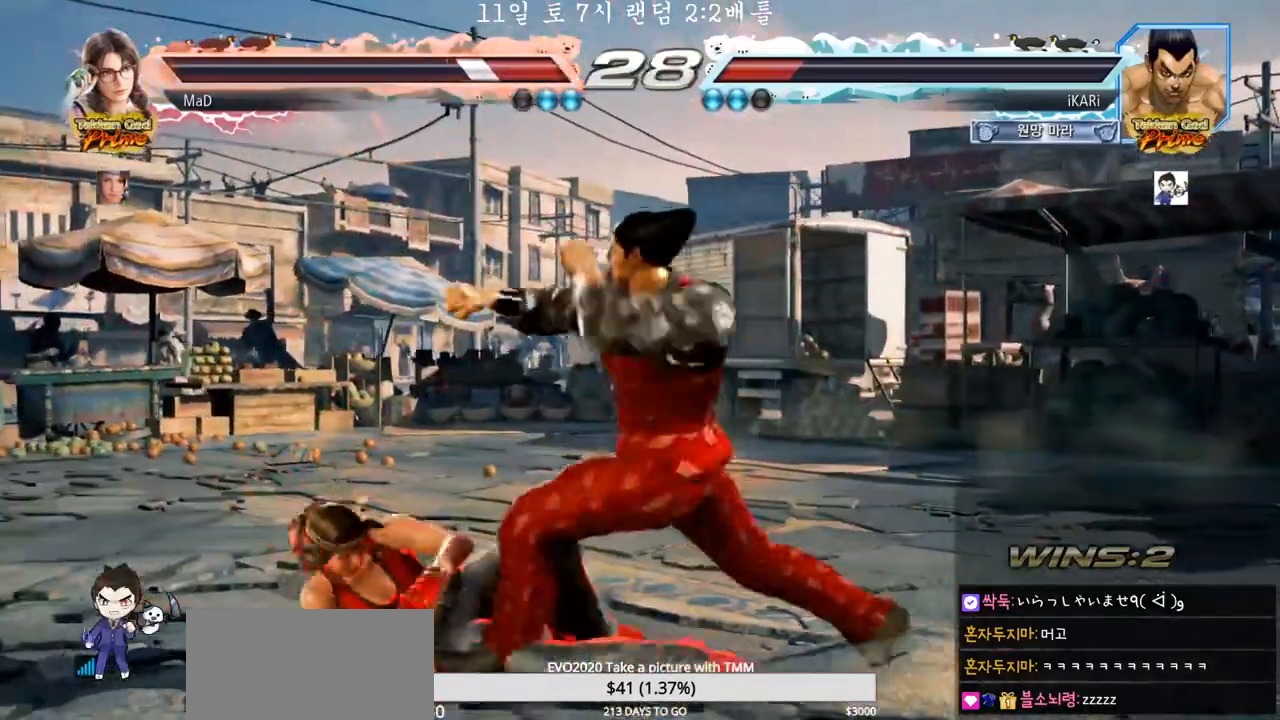
{"dt_ms": 500, "buttons": [], "left_stick": "right", "events": [[17, "TRIANGLE", "up"], [500, "left_stick", "right"]]}
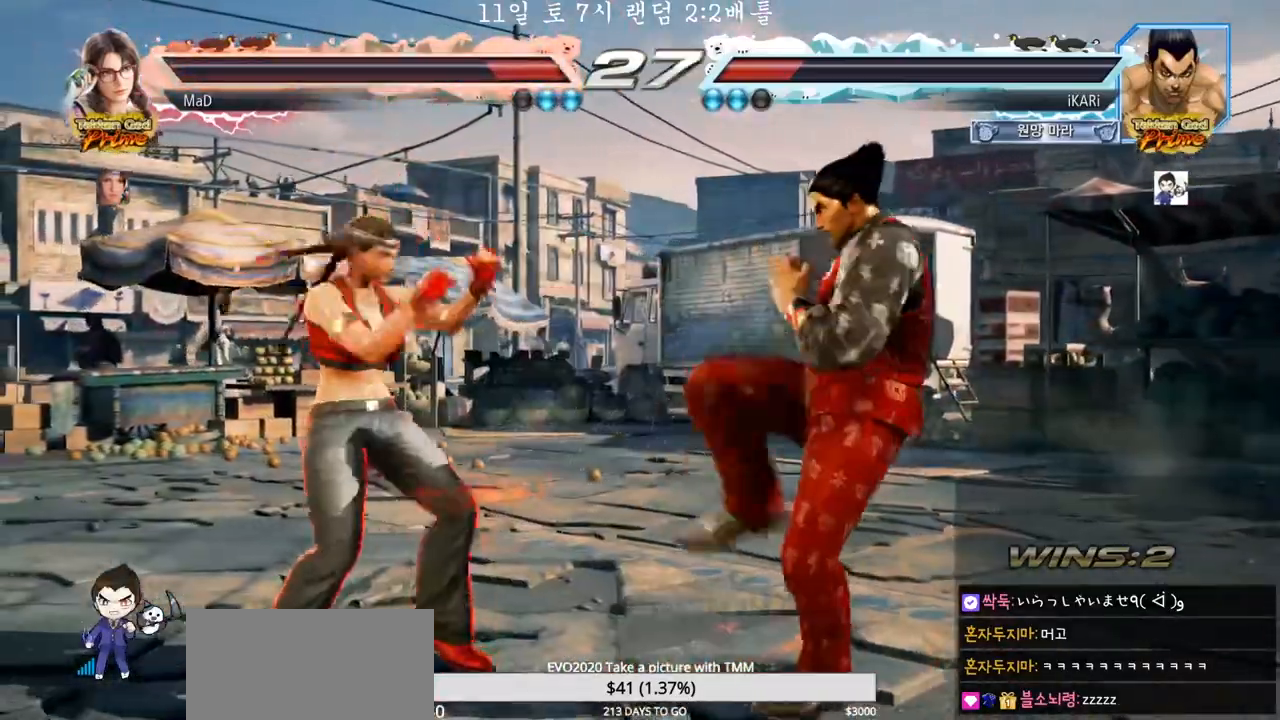
{"dt_ms": 500, "buttons": [], "left_stick": "center", "events": [[33, "left_stick", "center"], [100, "left_stick", "right"], [333, "left_stick", "center"], [400, "left_stick", "right"], [500, "left_stick", "center"]]}
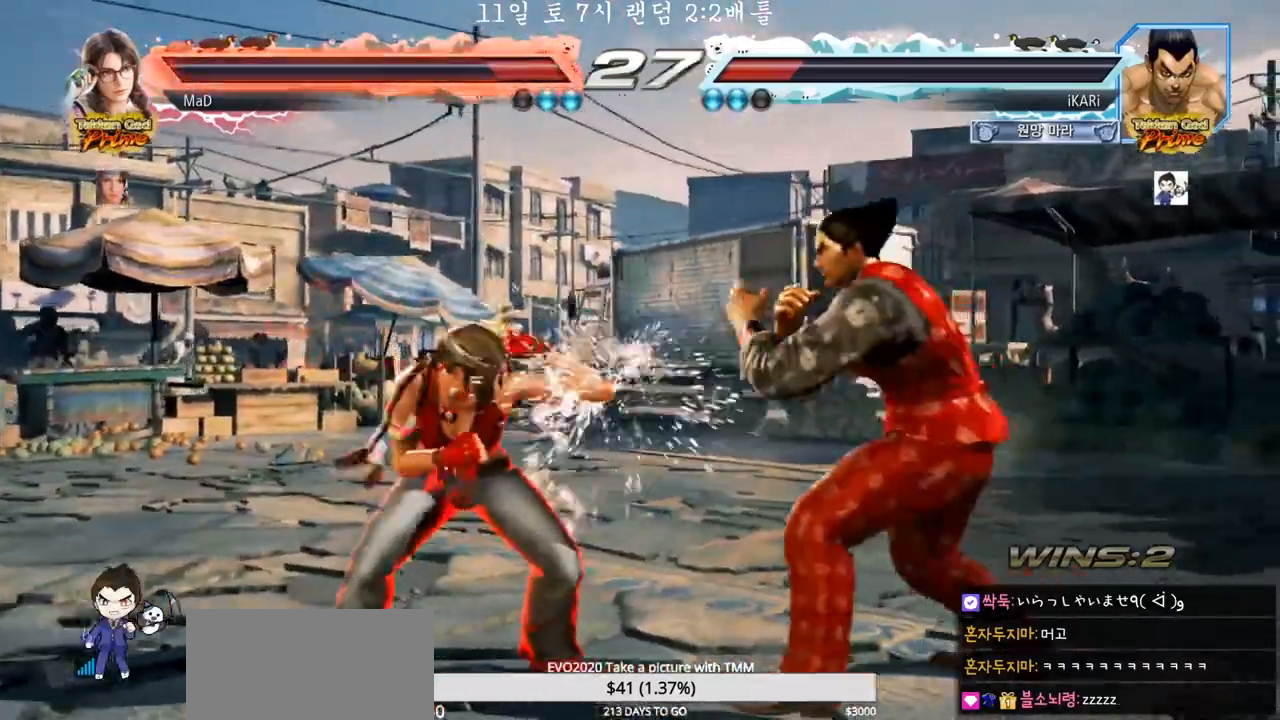
{"dt_ms": 500, "buttons": [], "left_stick": "center", "events": [[100, "left_stick", "left"], [200, "left_stick", "down-left"], [233, "R2", "down"], [300, "R2", "up"], [417, "TRIANGLE", "down"], [450, "R1", "down"], [467, "R1", "up"], [467, "left_stick", "center"], [483, "TRIANGLE", "up"]]}
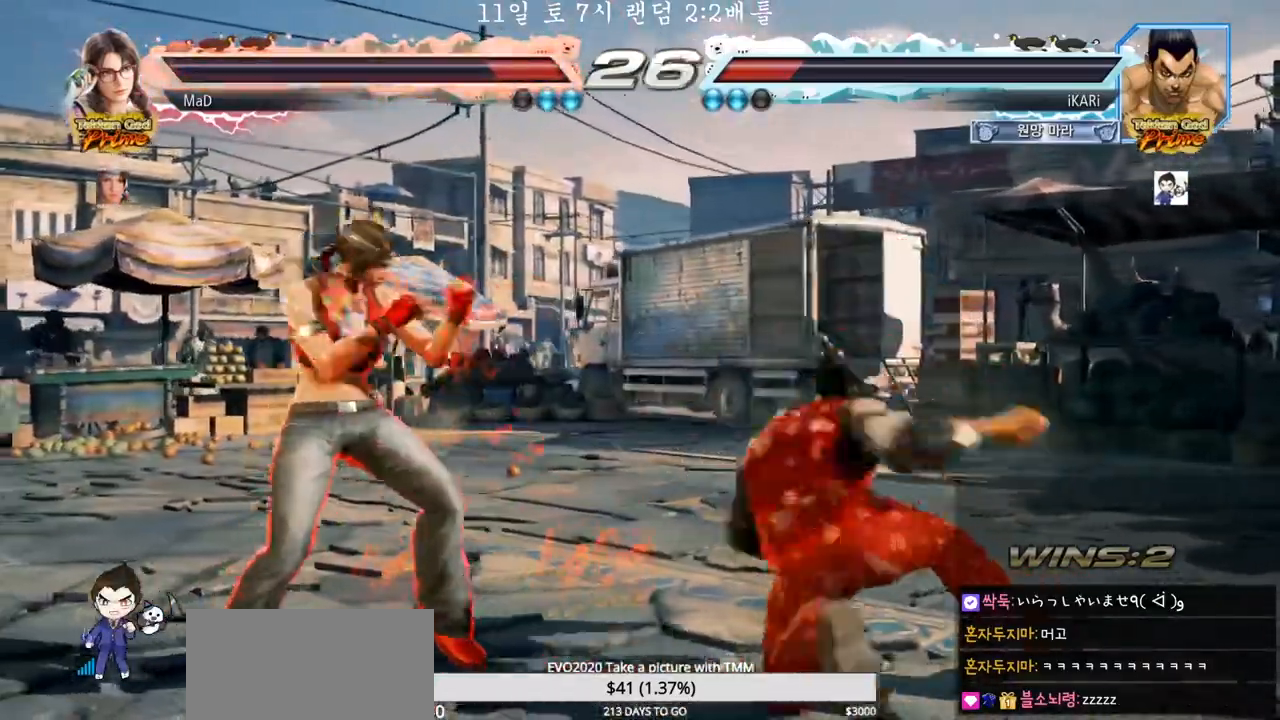
{"dt_ms": 500, "buttons": [], "left_stick": "center", "events": [[100, "CIRCLE", "down"], [450, "CIRCLE", "up"]]}
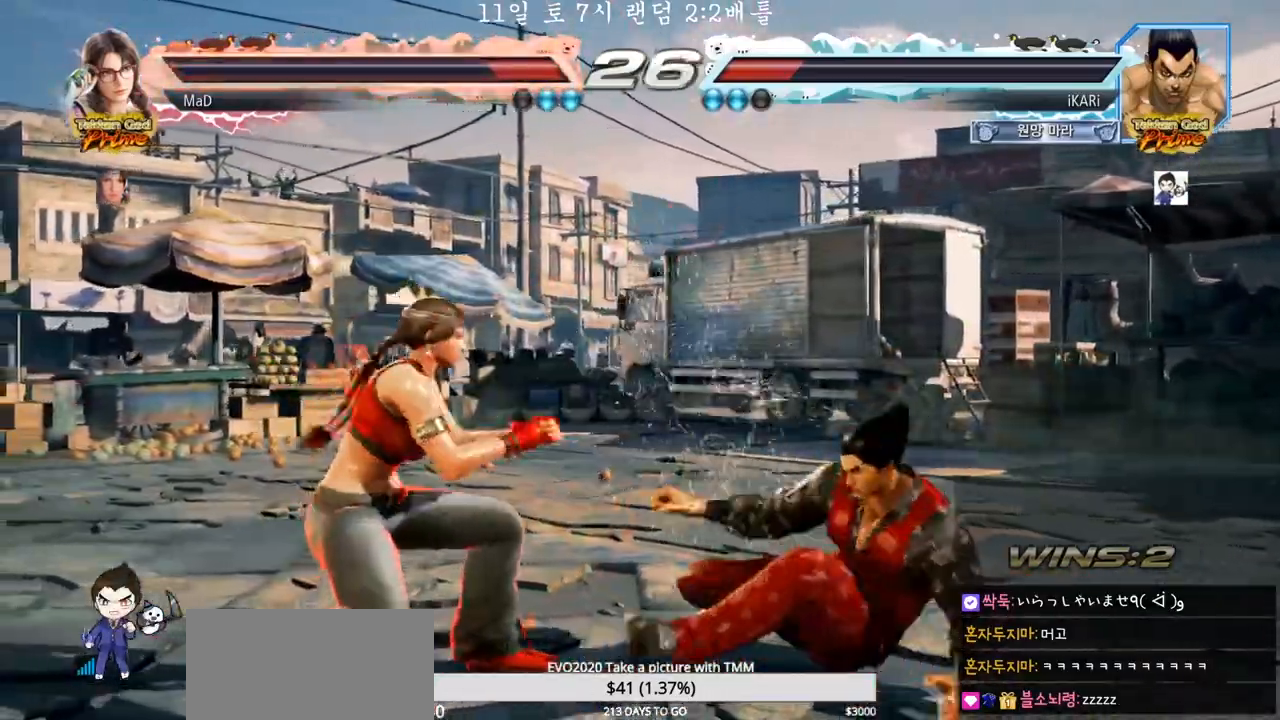
{"dt_ms": 500, "buttons": [], "left_stick": "center", "events": [[17, "left_stick", "right"], [483, "left_stick", "center"]]}
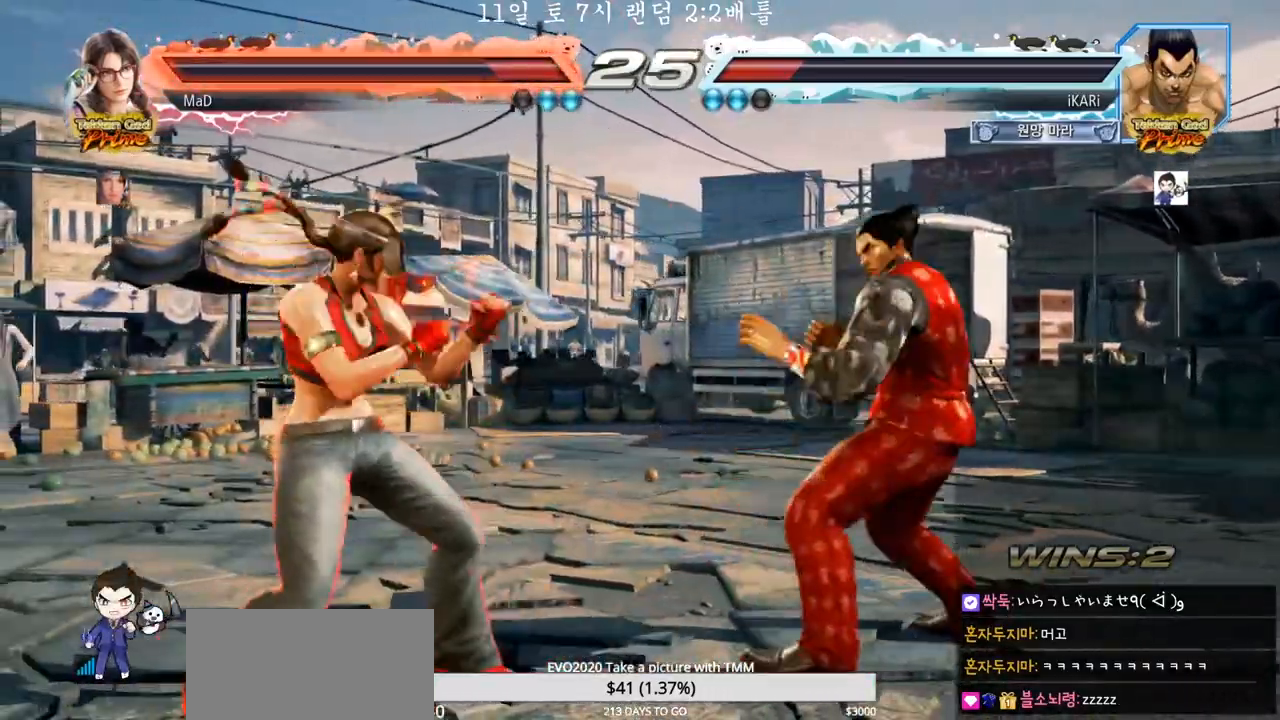
{"dt_ms": 500, "buttons": [], "left_stick": "right", "events": [[50, "left_stick", "right"], [100, "left_stick", "center"], [167, "left_stick", "right"], [333, "left_stick", "down"], [383, "left_stick", "center"], [483, "left_stick", "right"]]}
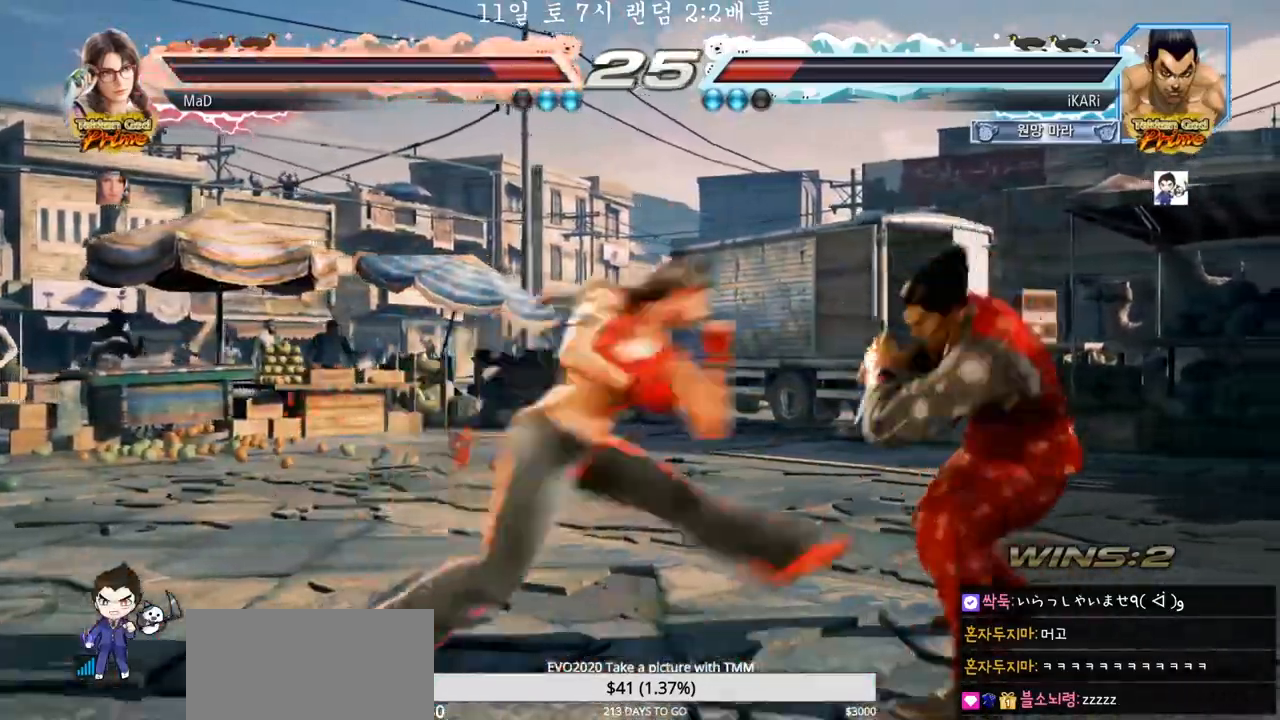
{"dt_ms": 500, "buttons": [], "left_stick": "right", "events": []}
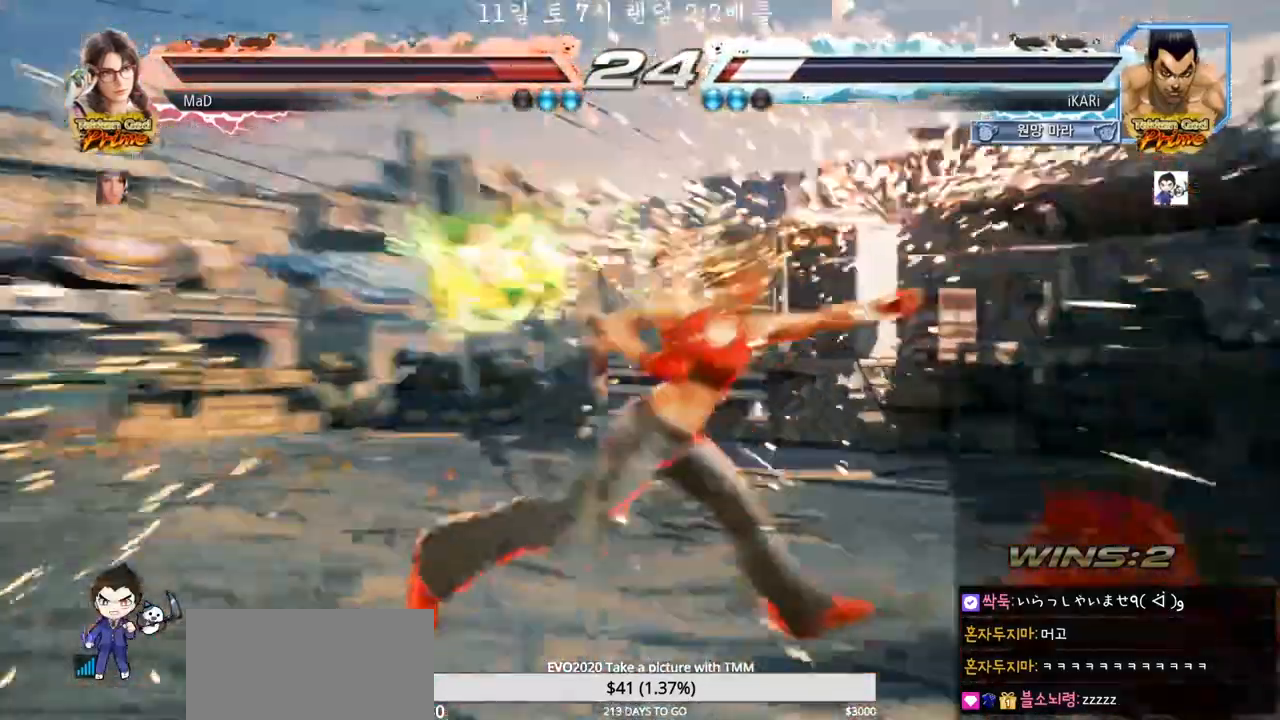
{"dt_ms": 500, "buttons": [], "left_stick": "right", "events": []}
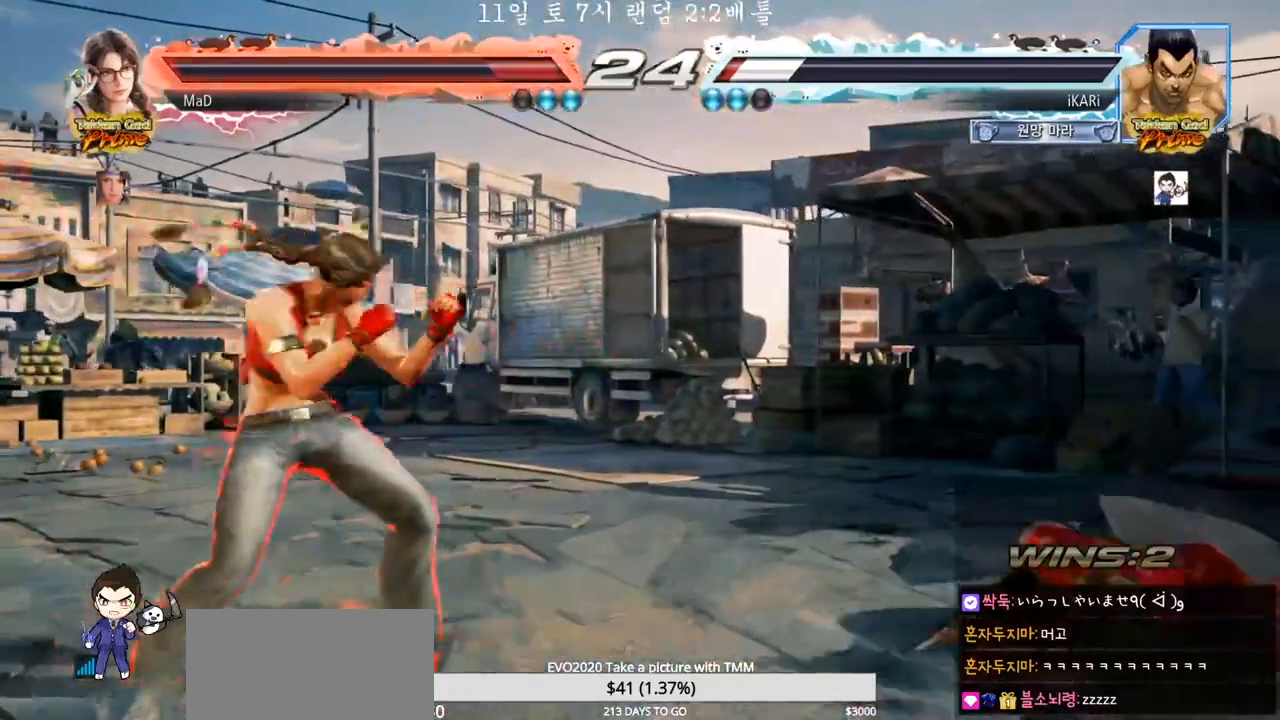
{"dt_ms": 500, "buttons": [], "left_stick": "right", "events": []}
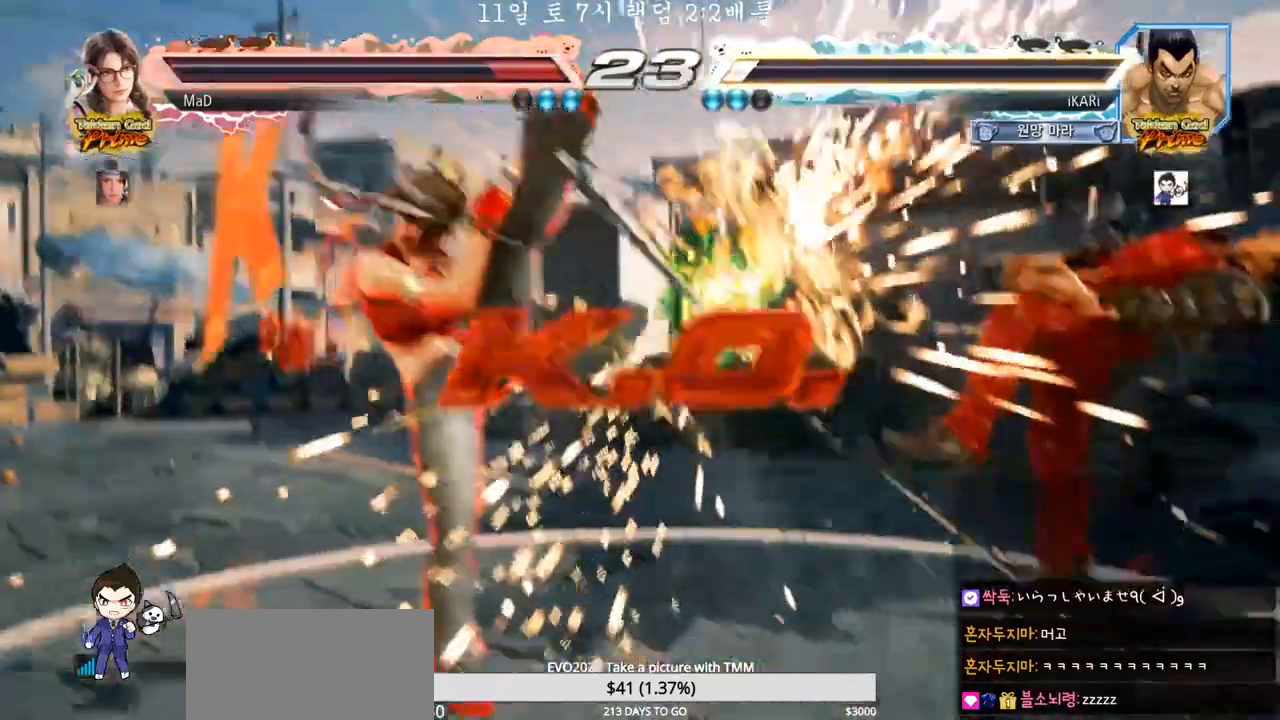
{"dt_ms": 500, "buttons": [], "left_stick": "center", "events": [[200, "left_stick", "center"]]}